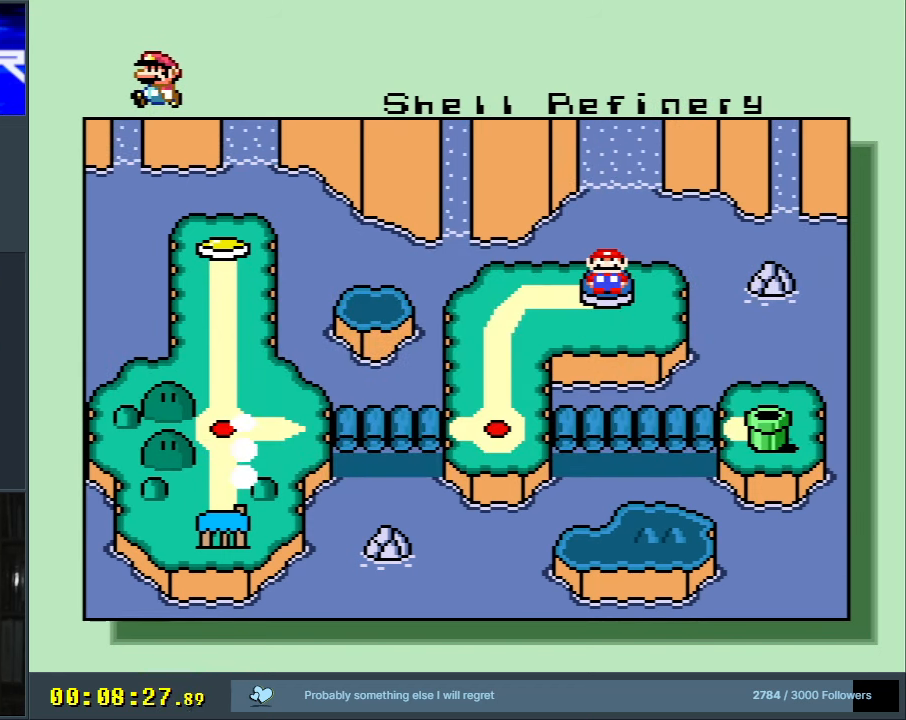
Gameplay with a controller (Nintendo layout); each line is a JSON object with the inputs held at the frame after it. "events" lists button and stick changes between this image and that frame as [ms after this image, input, new state], when the widget could be followed in between. Not read: L3 R3.
{"buttons": ["A"], "events": [[333, "A", "down"]]}
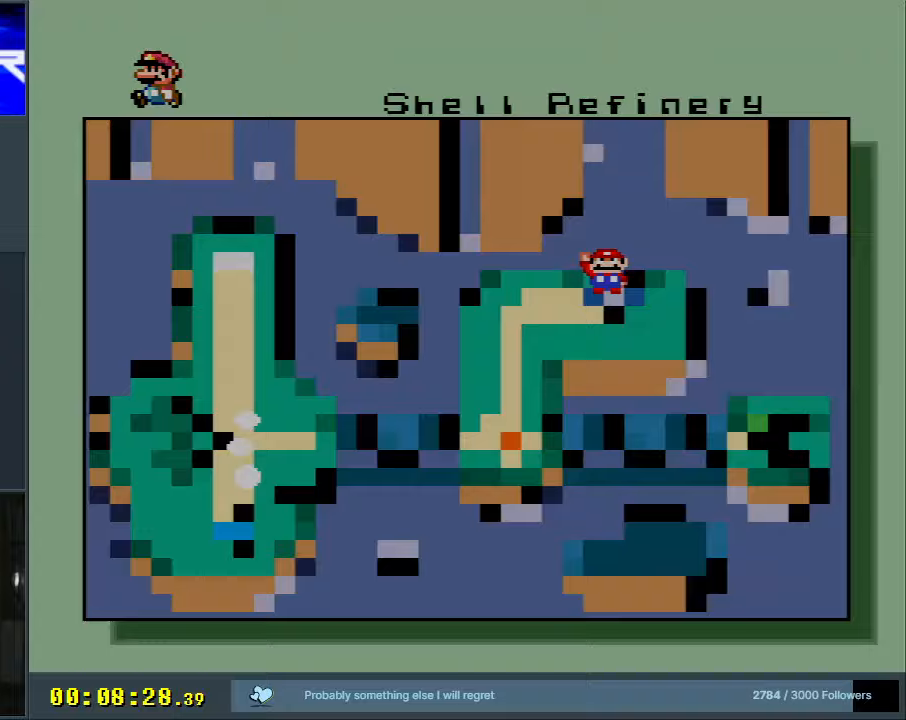
{"buttons": [], "events": [[117, "A", "up"]]}
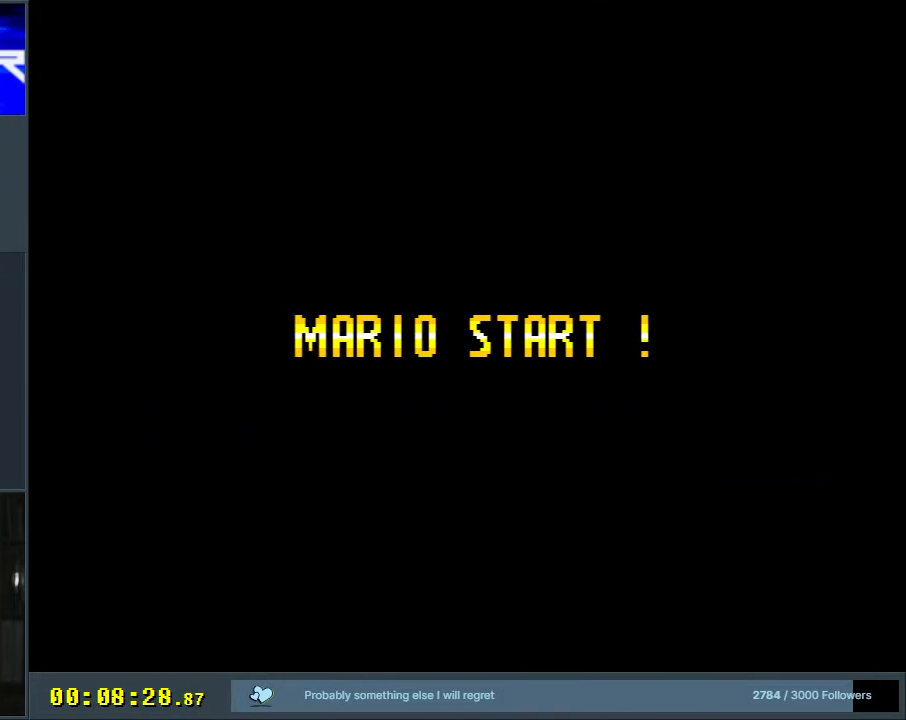
{"buttons": [], "events": []}
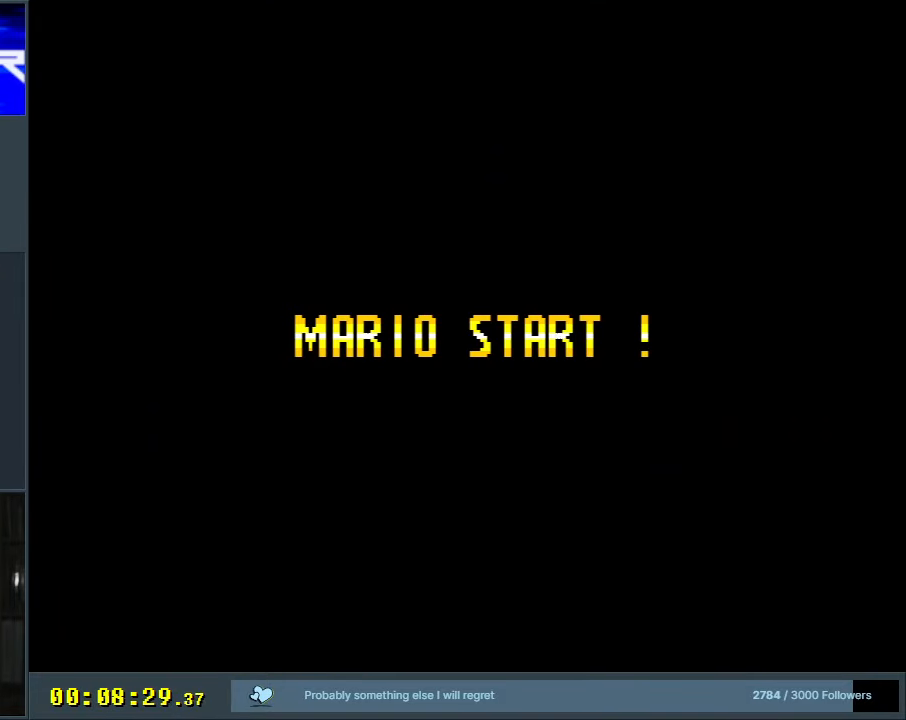
{"buttons": [], "events": []}
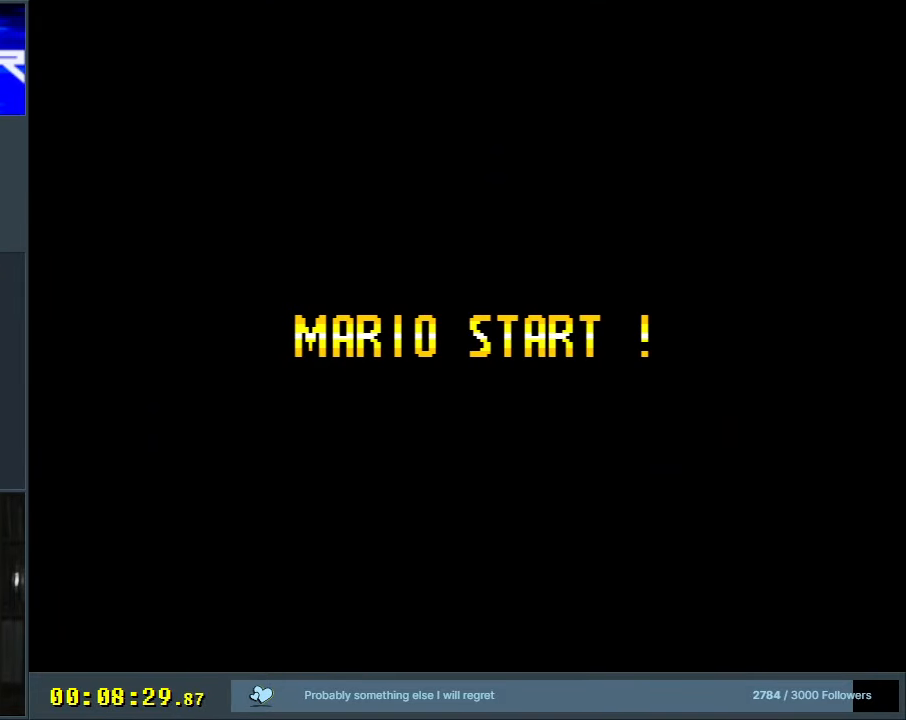
{"buttons": [], "events": []}
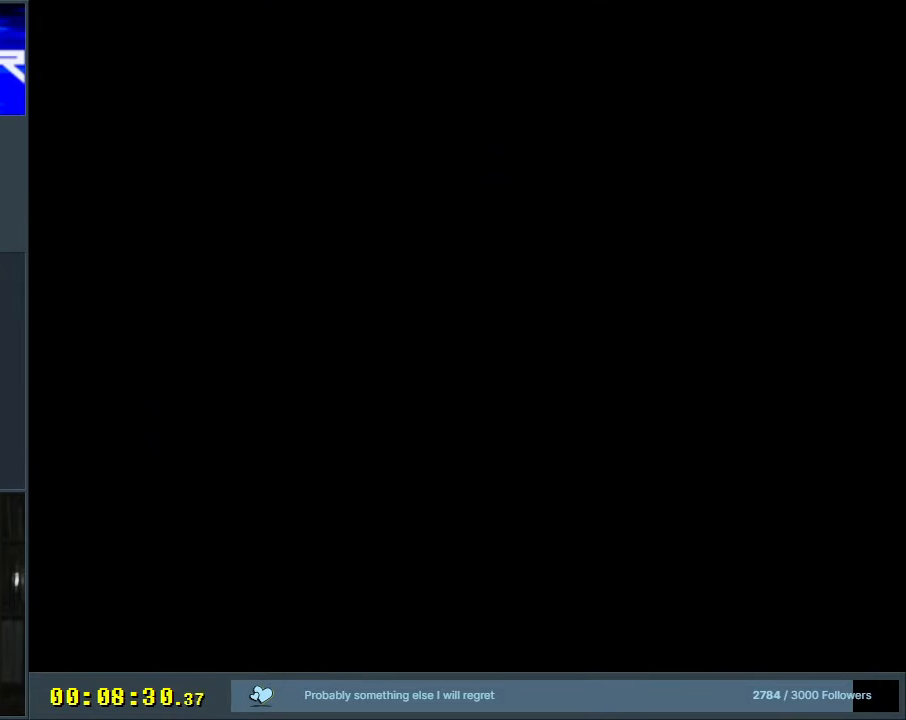
{"buttons": [], "events": []}
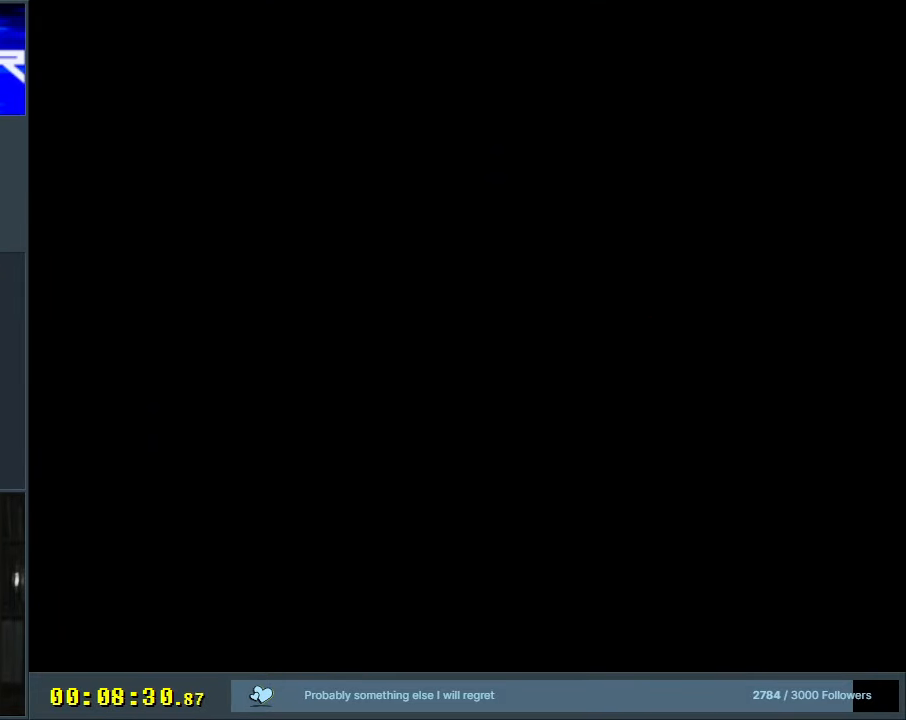
{"buttons": [], "events": []}
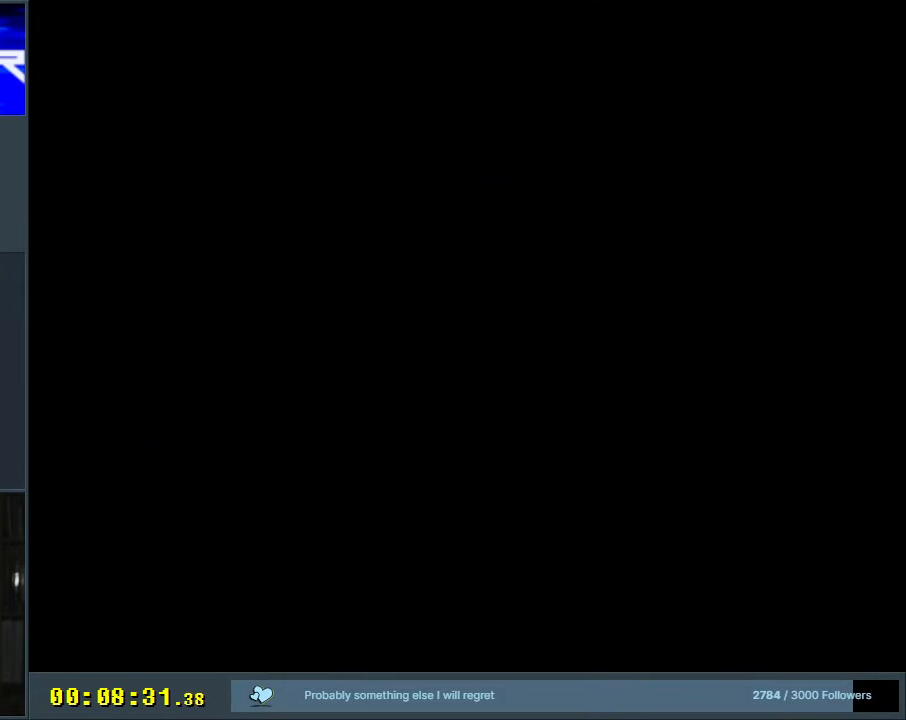
{"buttons": ["Y"], "events": [[50, "Y", "down"]]}
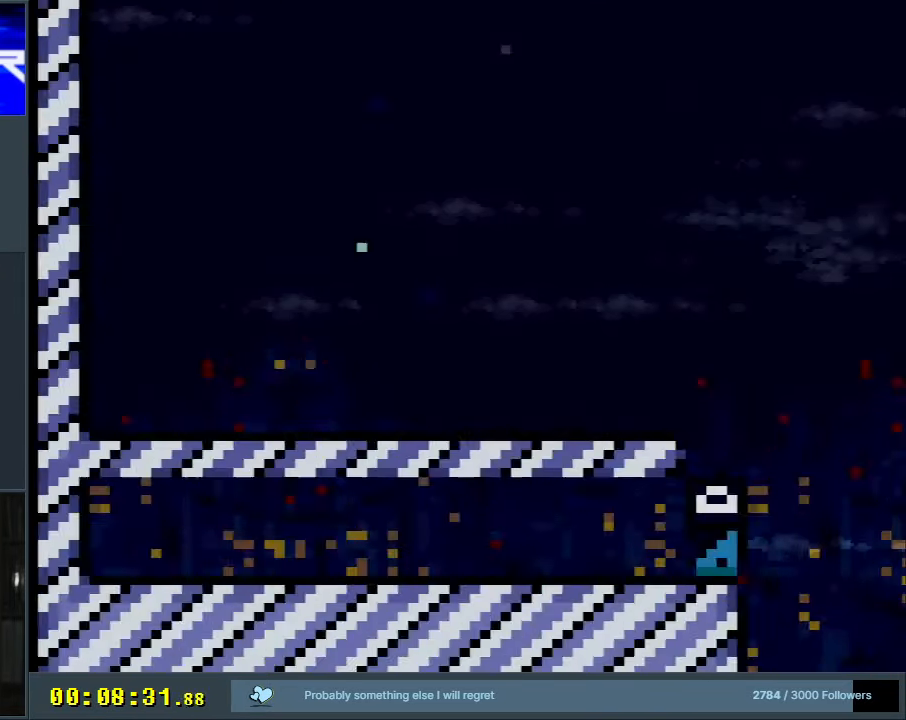
{"buttons": ["Y", "DPAD_RIGHT"], "events": [[167, "DPAD_RIGHT", "down"]]}
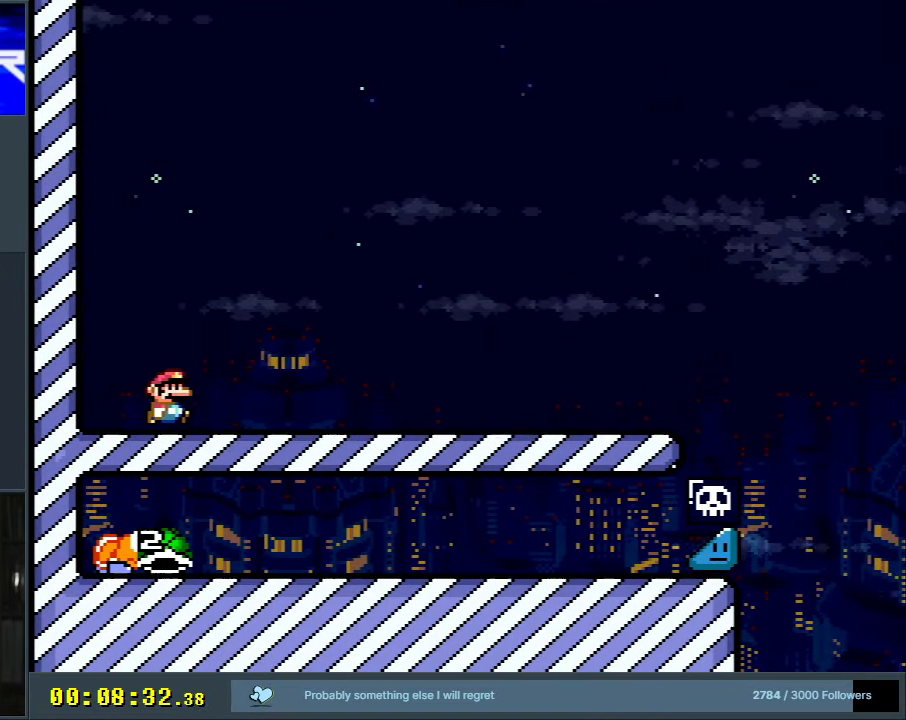
{"buttons": ["Y", "DPAD_RIGHT"], "events": []}
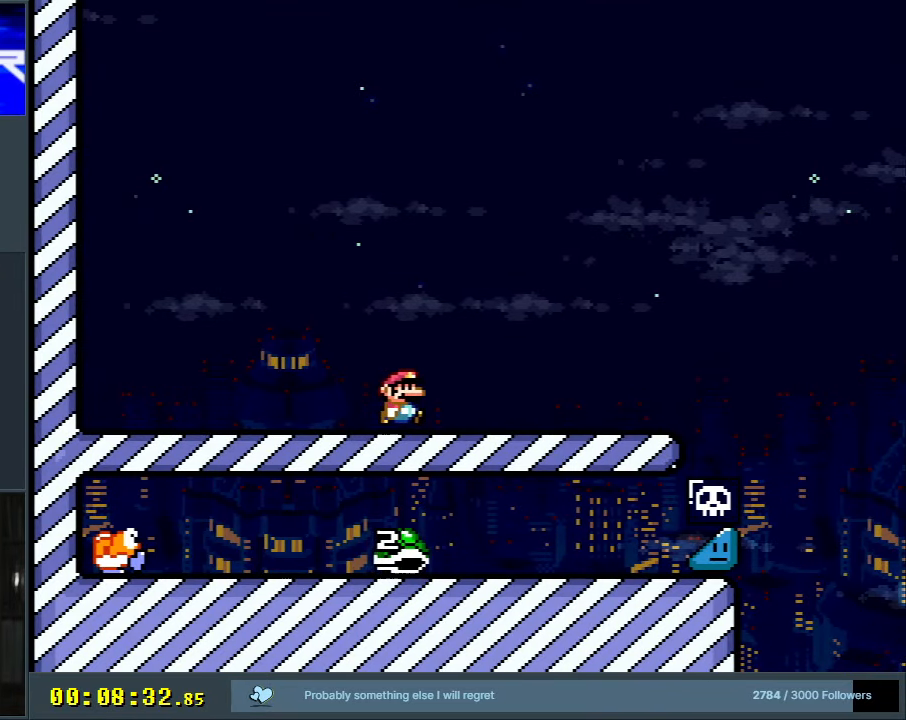
{"buttons": ["B", "Y", "DPAD_RIGHT"], "events": [[483, "B", "down"]]}
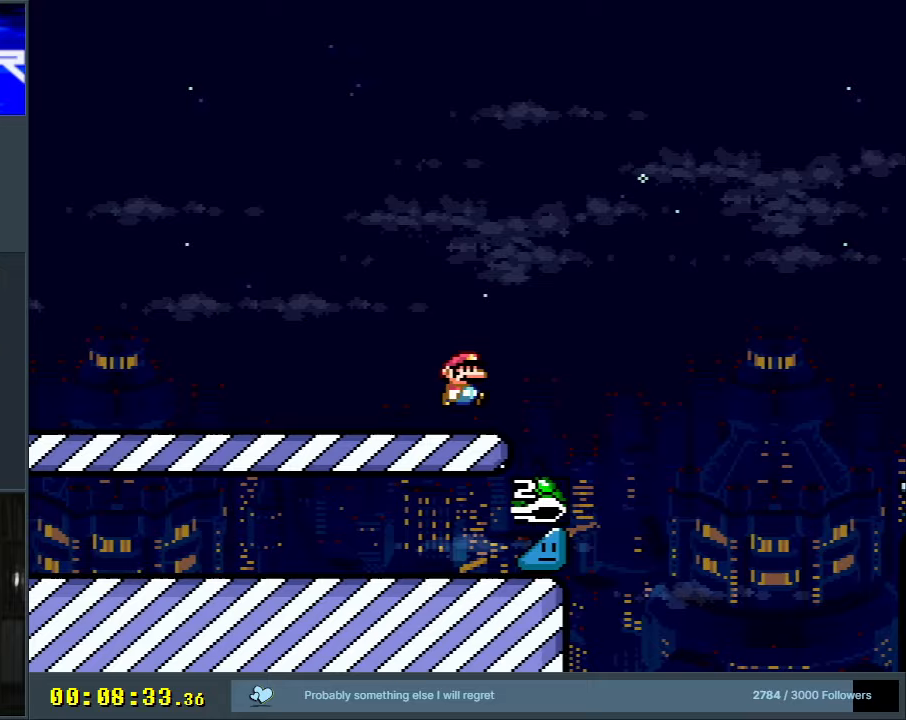
{"buttons": ["B", "Y", "DPAD_RIGHT"], "events": []}
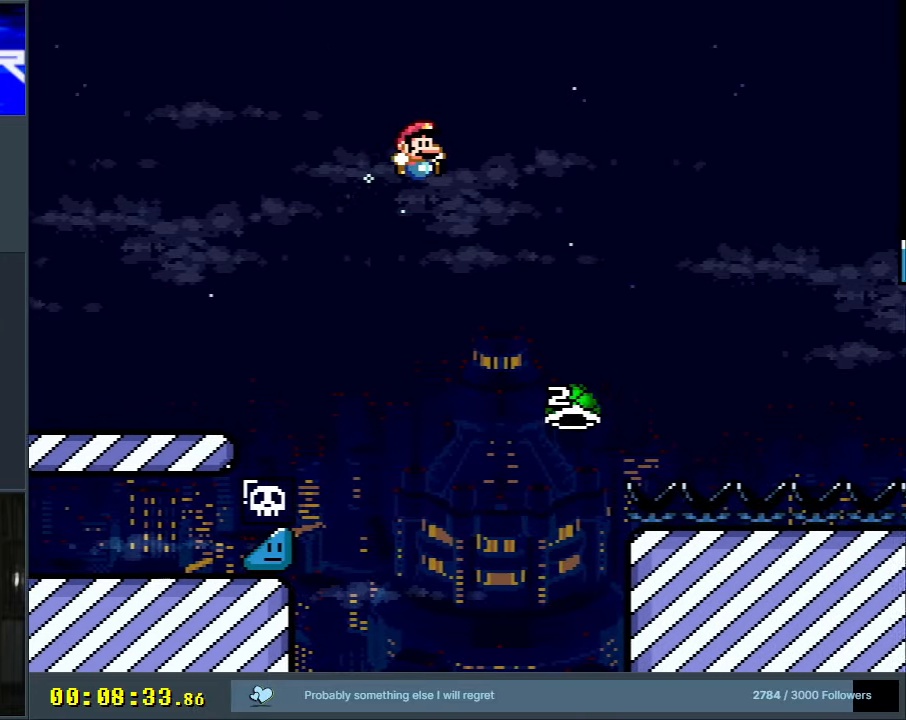
{"buttons": [], "events": [[350, "DPAD_RIGHT", "up"], [433, "Y", "up"], [483, "B", "up"]]}
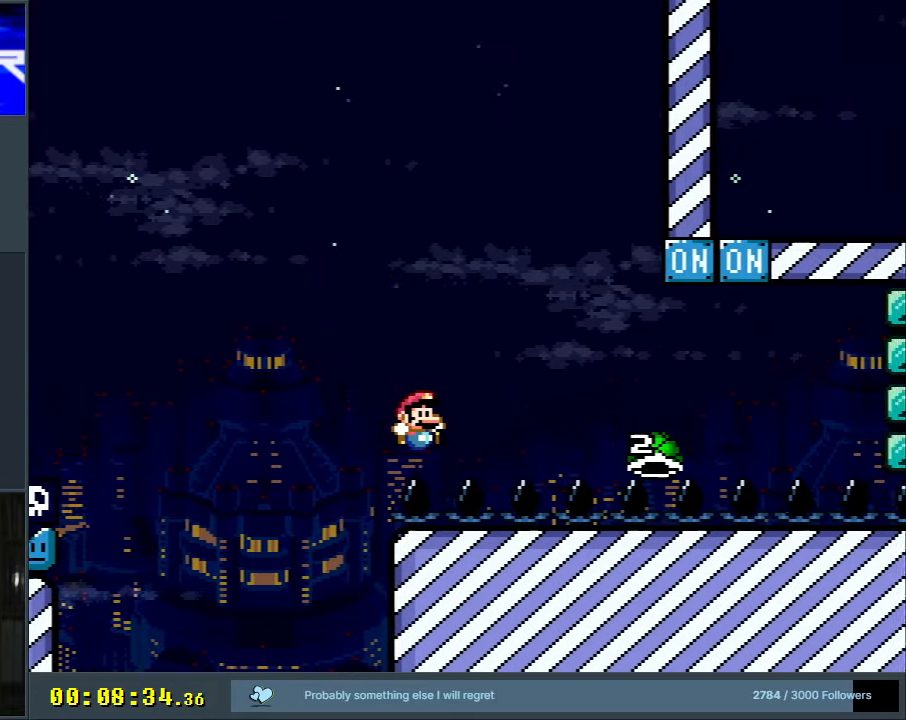
{"buttons": ["A"], "events": [[67, "A", "down"], [167, "A", "up"], [217, "A", "down"], [367, "A", "up"], [433, "A", "down"]]}
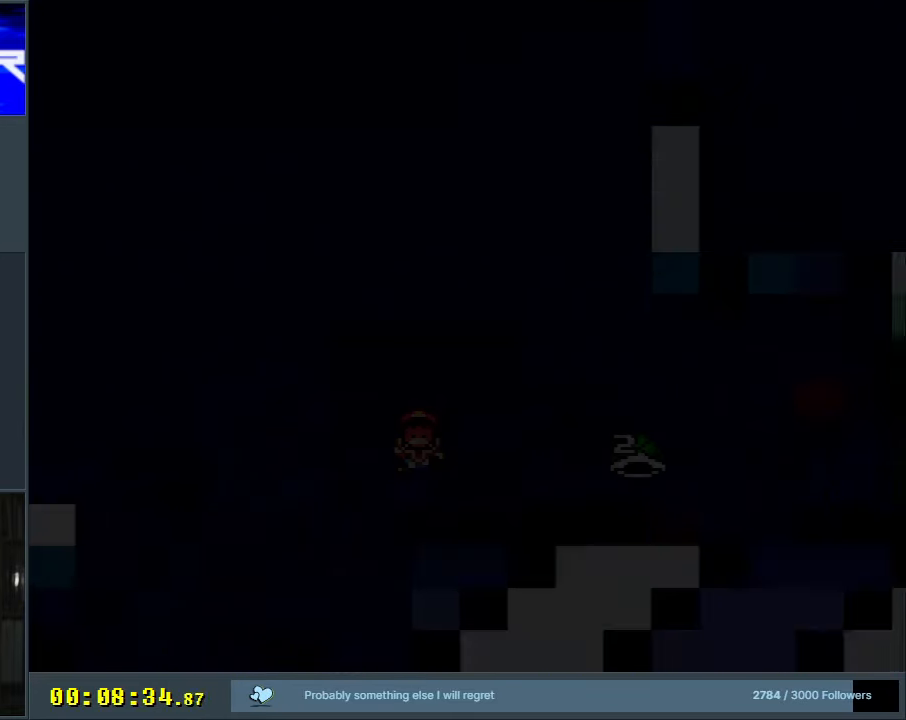
{"buttons": ["Y", "DPAD_RIGHT"], "events": [[67, "A", "up"], [100, "DPAD_RIGHT", "down"], [200, "Y", "down"]]}
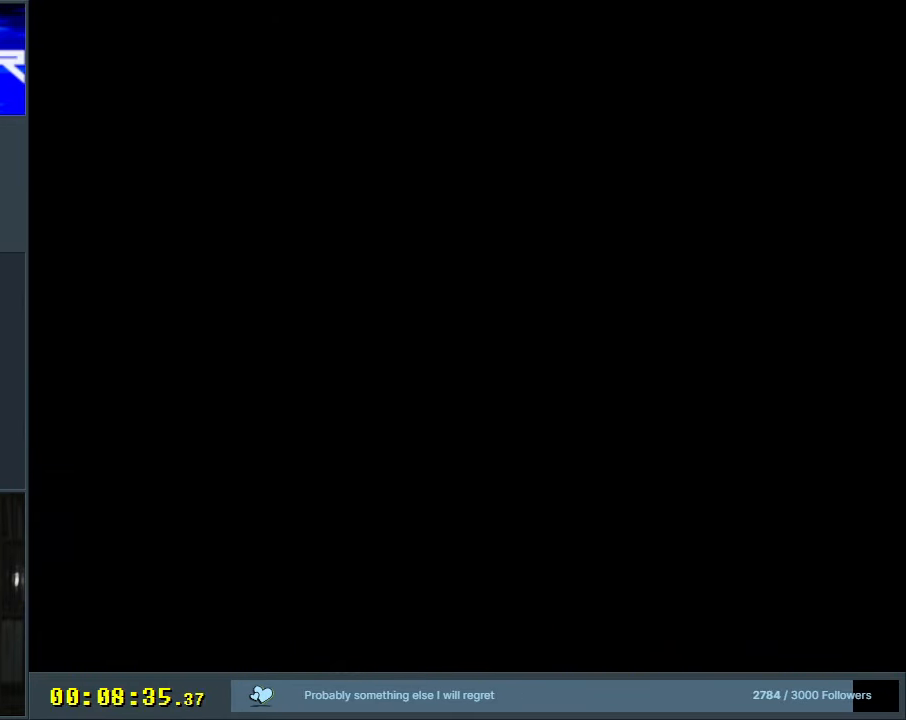
{"buttons": ["Y", "DPAD_RIGHT"], "events": []}
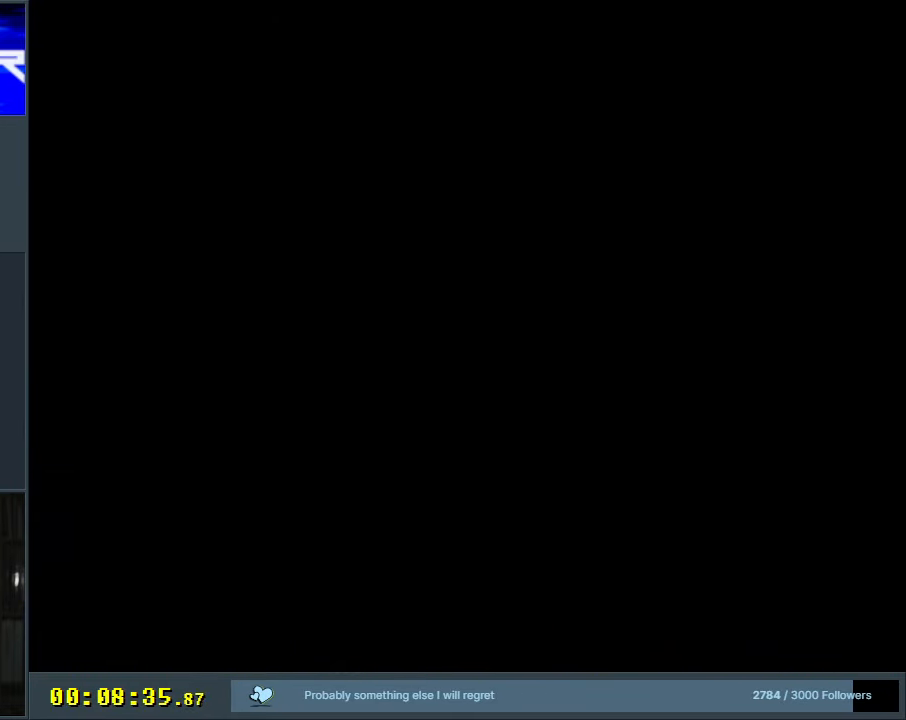
{"buttons": ["Y", "DPAD_RIGHT"], "events": []}
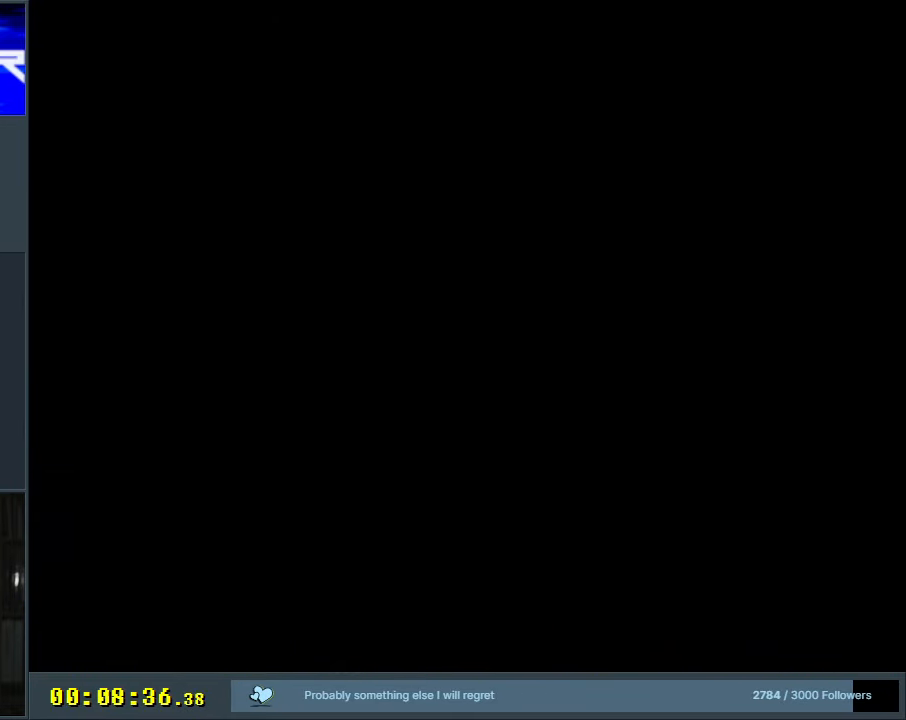
{"buttons": ["Y", "DPAD_RIGHT"], "events": []}
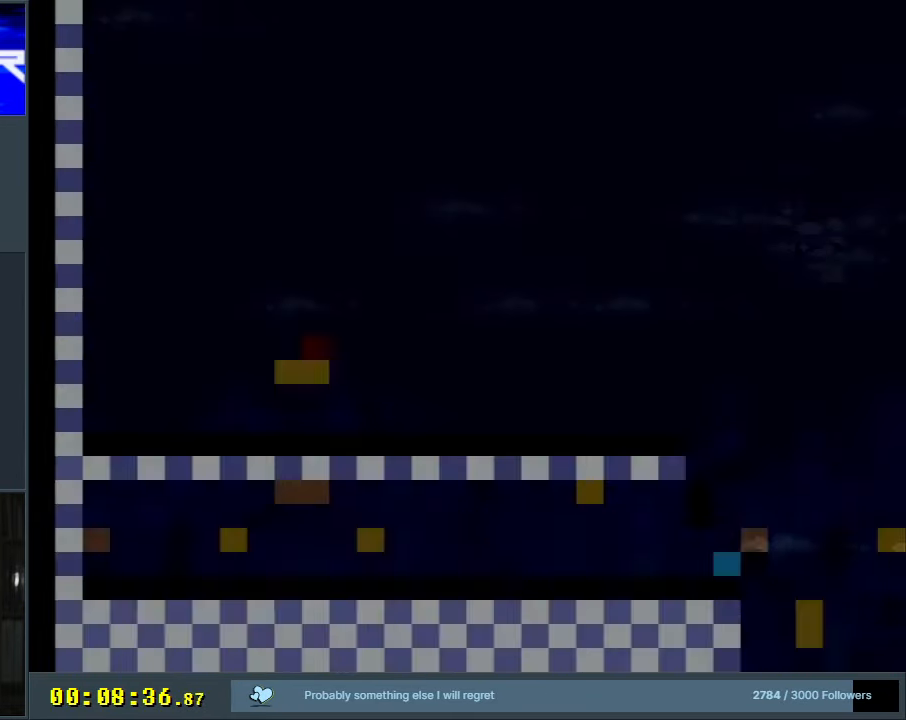
{"buttons": ["Y", "DPAD_RIGHT"], "events": []}
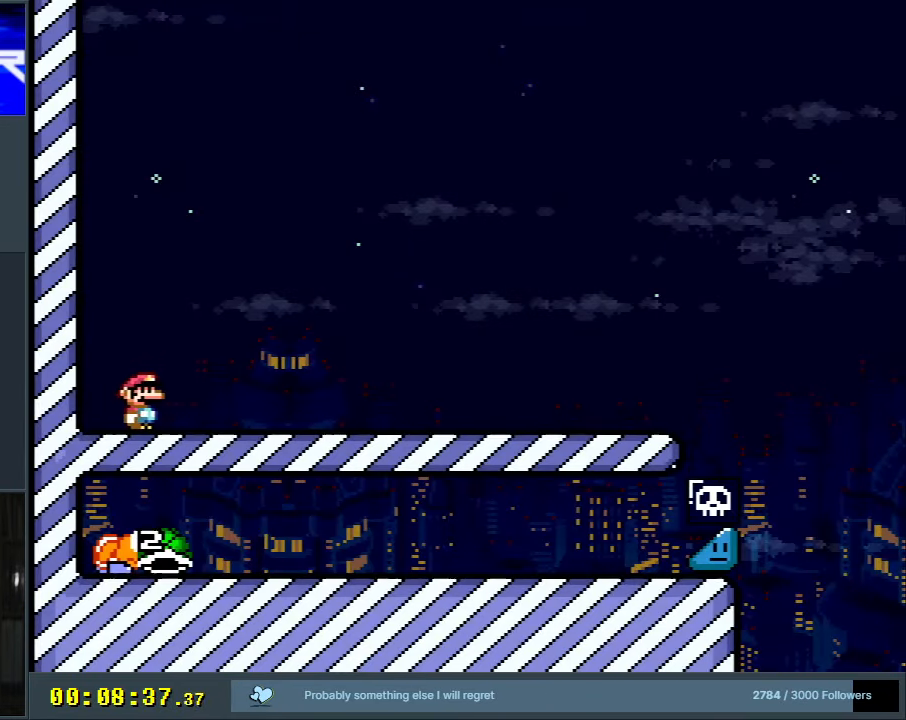
{"buttons": ["Y", "DPAD_RIGHT"], "events": []}
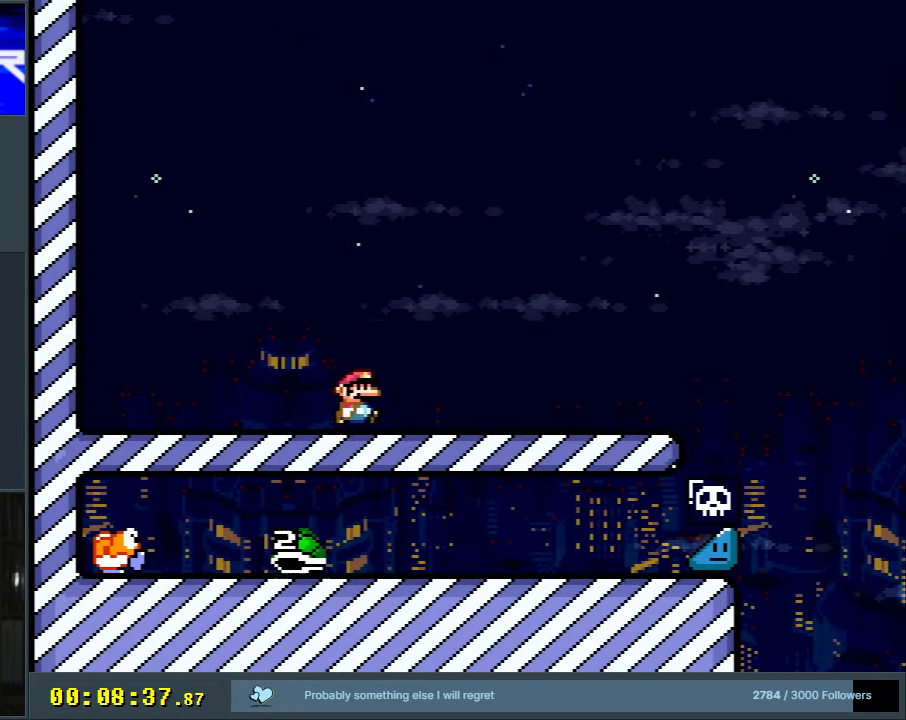
{"buttons": ["Y", "DPAD_RIGHT"], "events": []}
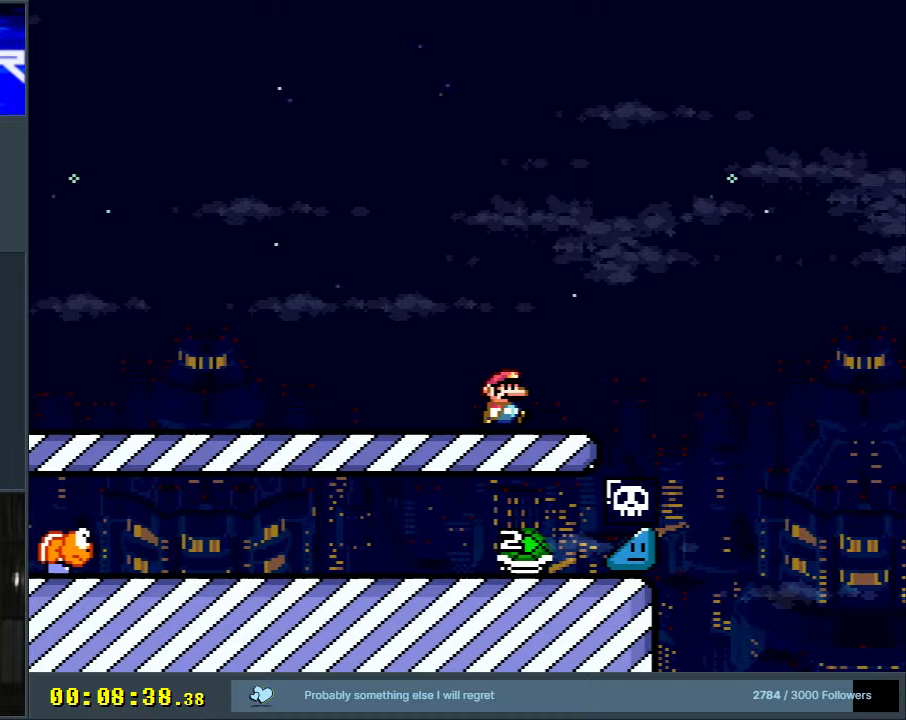
{"buttons": ["B", "Y", "DPAD_RIGHT"], "events": [[33, "B", "down"]]}
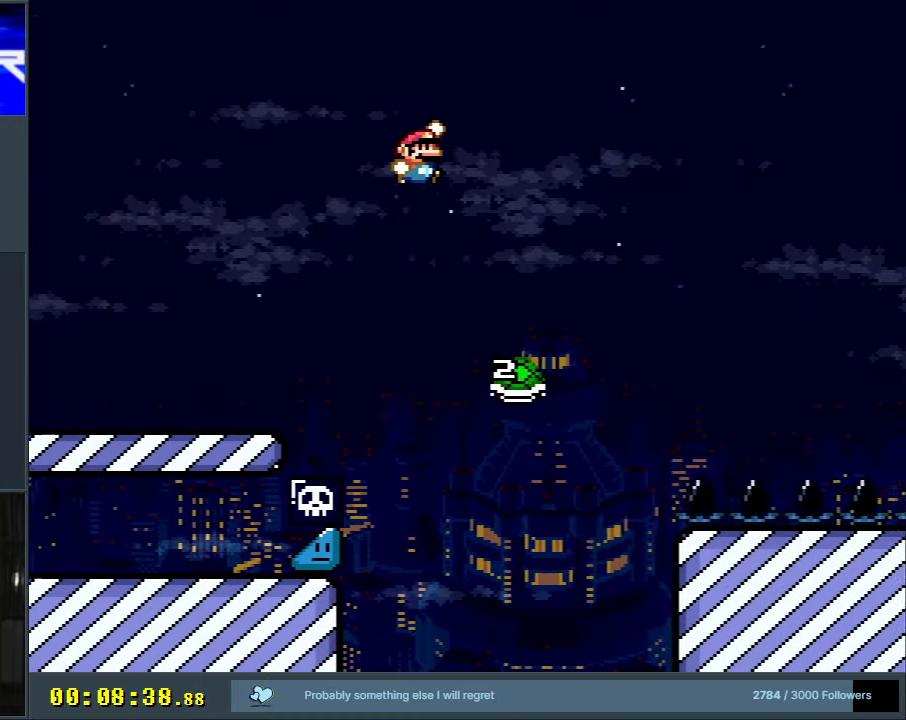
{"buttons": ["B", "Y"], "events": [[500, "DPAD_RIGHT", "up"]]}
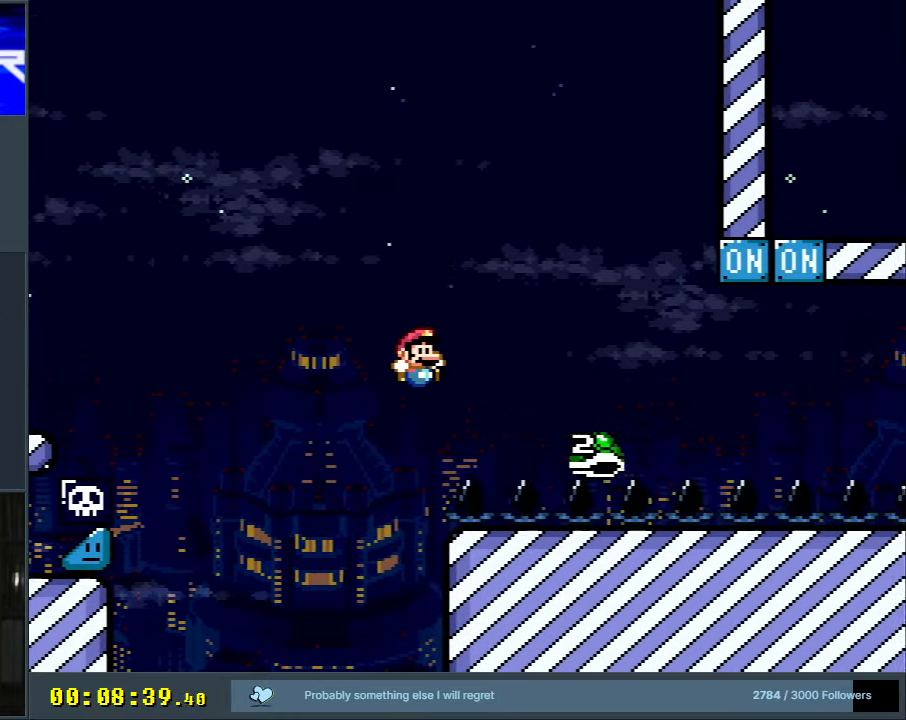
{"buttons": [], "events": [[67, "Y", "up"], [117, "B", "up"], [200, "A", "down"], [300, "A", "up"], [367, "A", "down"], [467, "A", "up"]]}
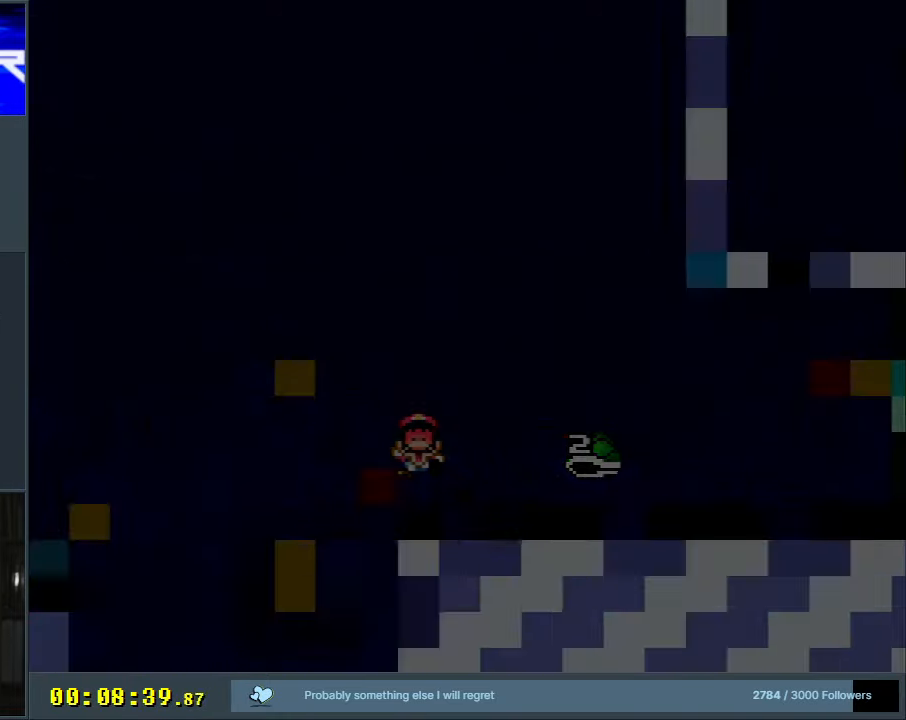
{"buttons": ["Y", "DPAD_RIGHT"], "events": [[250, "Y", "down"], [400, "DPAD_RIGHT", "down"]]}
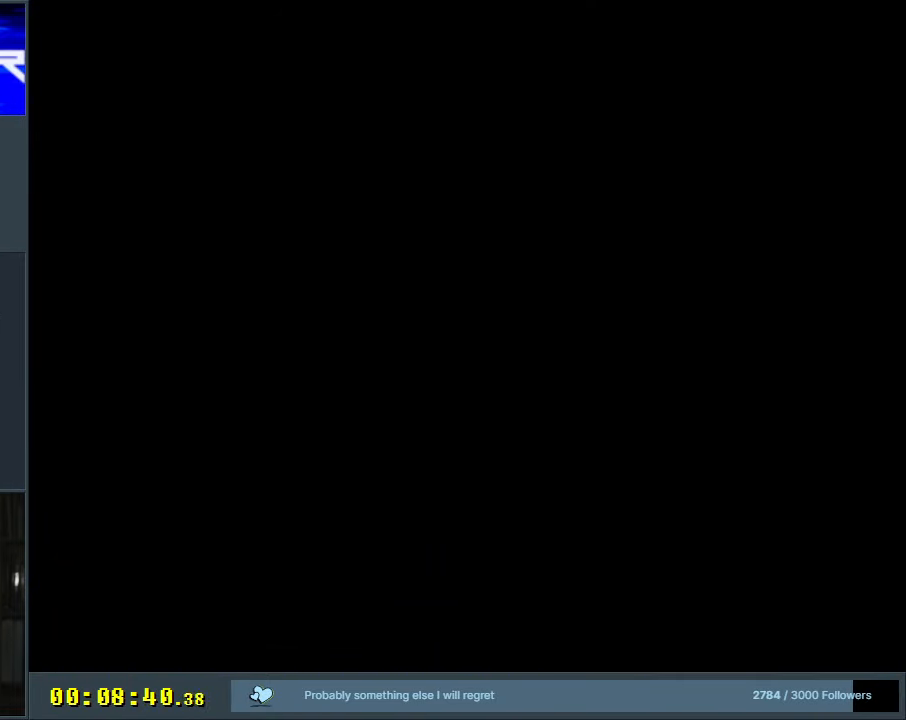
{"buttons": ["Y", "DPAD_RIGHT"], "events": []}
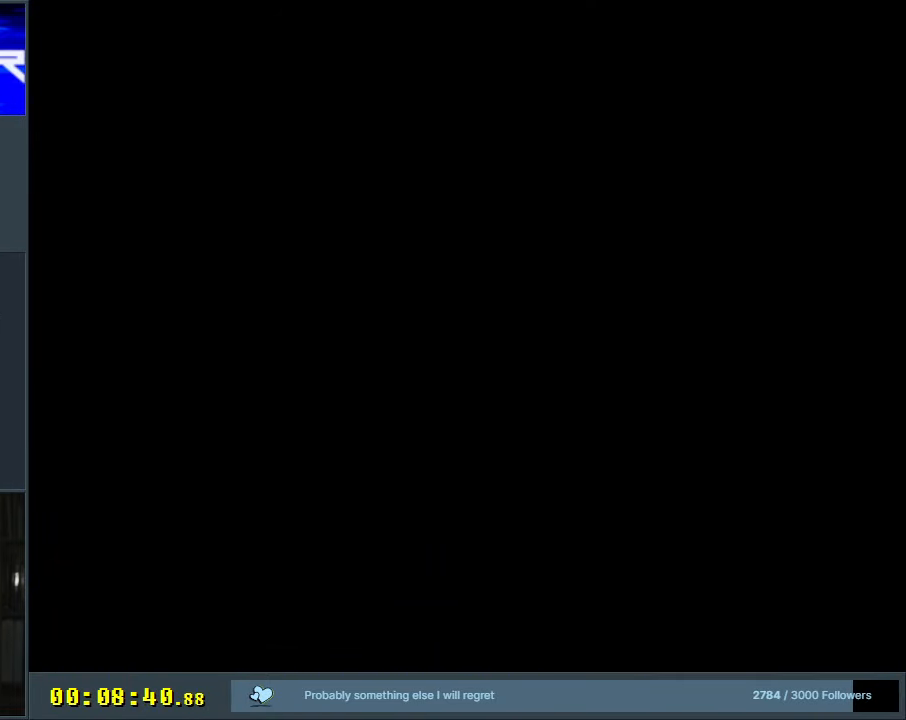
{"buttons": ["Y", "DPAD_RIGHT"], "events": []}
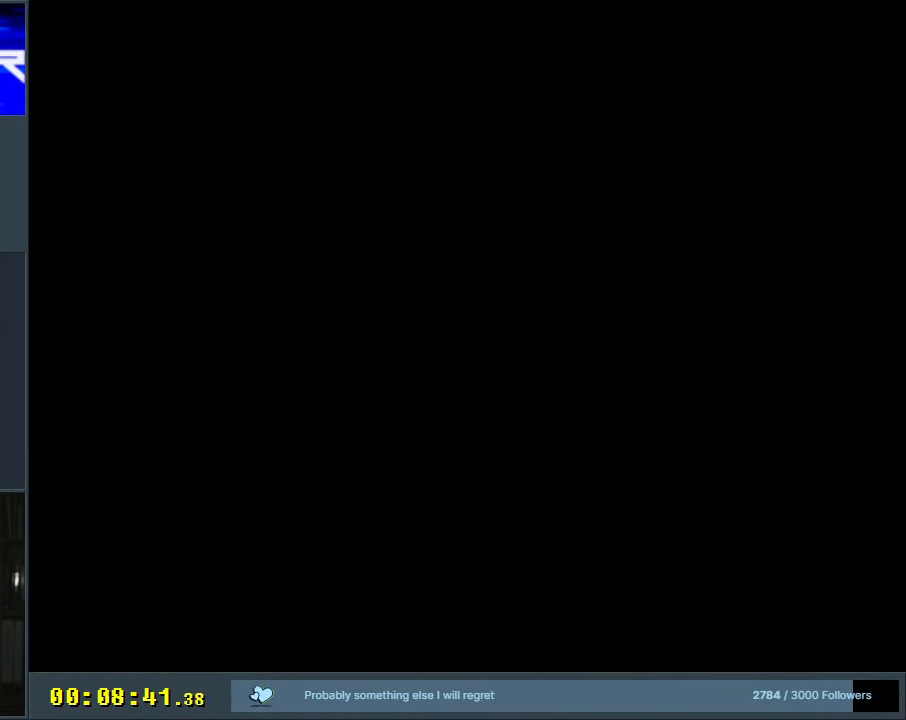
{"buttons": ["Y", "DPAD_RIGHT"], "events": []}
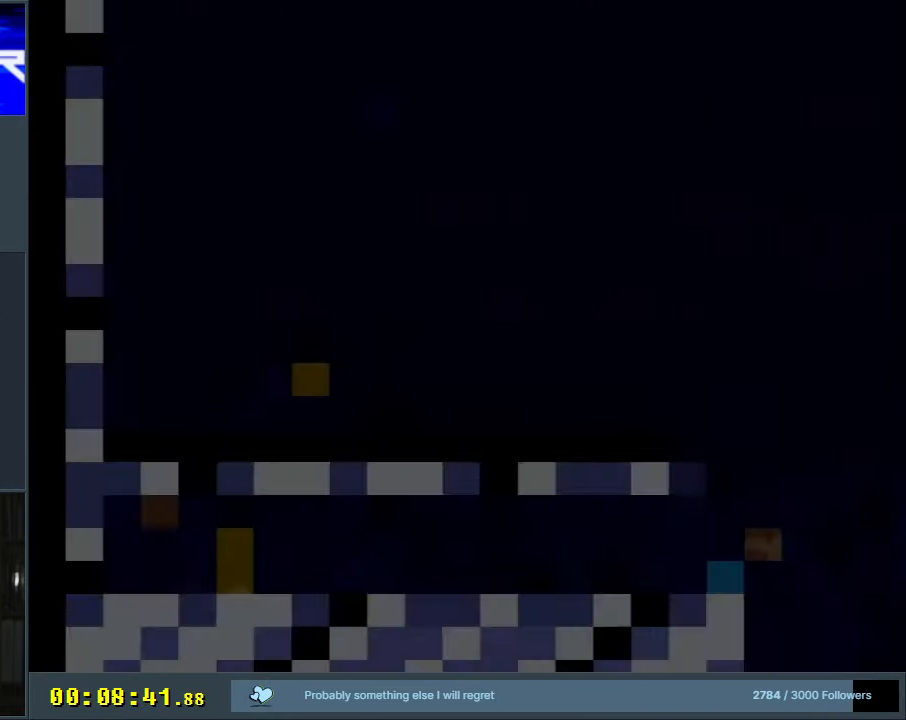
{"buttons": ["Y", "DPAD_RIGHT"], "events": []}
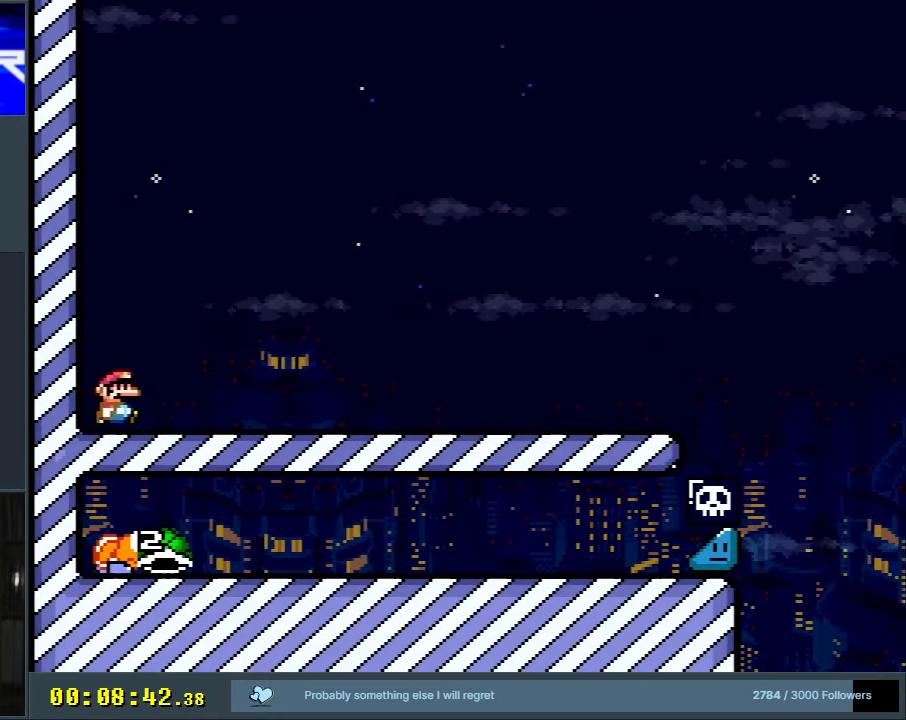
{"buttons": ["Y", "DPAD_RIGHT"], "events": []}